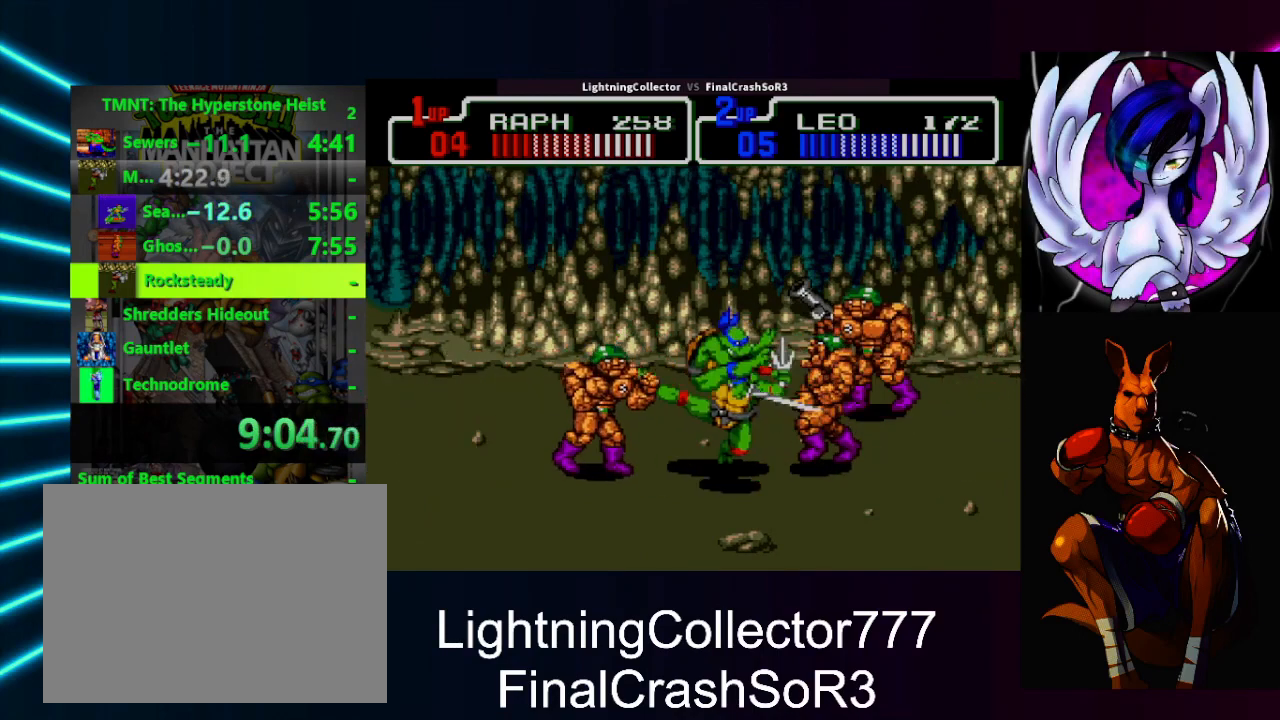
Gameplay with a controller (PlayStation layout); each line is a JSON object with the inputs held at the frame after it. "events" lists button and stick changes between this image and that frame as [ms after this image, input, new state], when the widget could be followed in between. Not read: L2 L3 R2 R3 left_stick right_stick.
{"buttons": ["SQUARE", "DPAD_RIGHT"], "events": [[267, "DPAD_UP", "down"], [367, "DPAD_UP", "up"], [400, "DPAD_RIGHT", "down"], [433, "SQUARE", "down"]]}
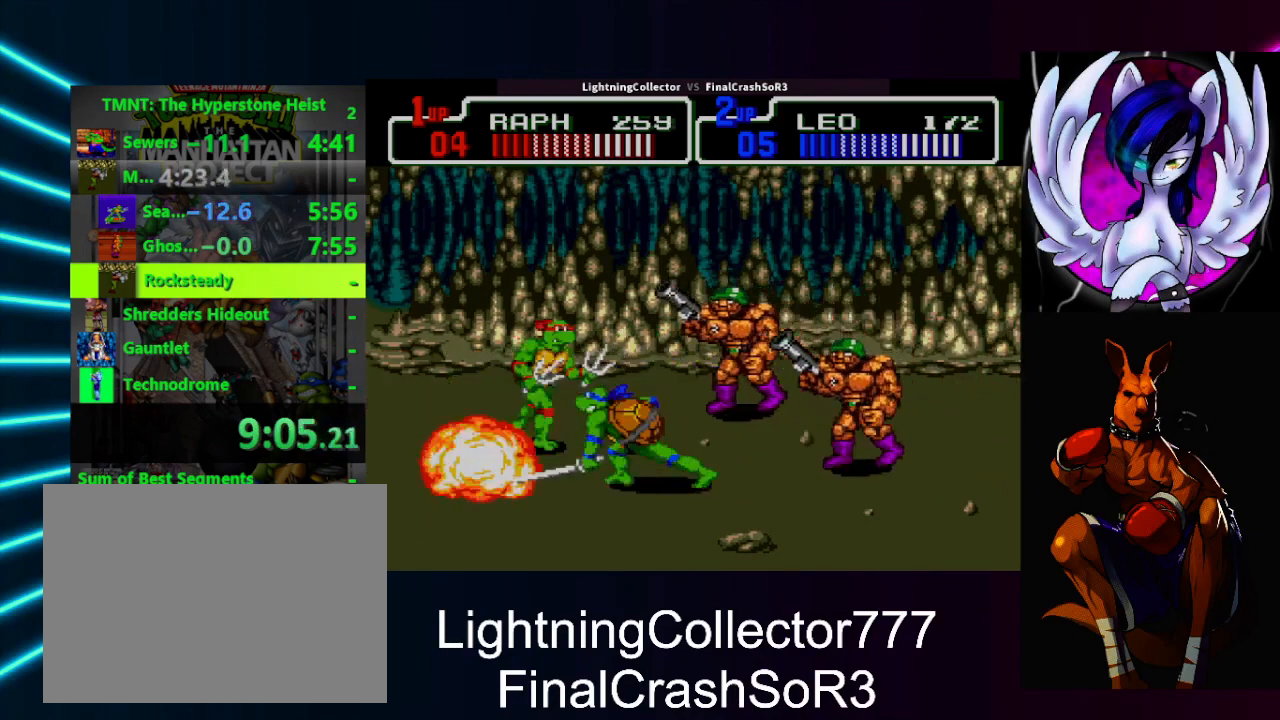
{"buttons": ["DPAD_RIGHT"], "events": [[33, "SQUARE", "up"], [100, "CIRCLE", "down"], [167, "TRIANGLE", "down"], [200, "CROSS", "down"], [233, "CIRCLE", "up"], [233, "CROSS", "up"], [233, "TRIANGLE", "up"]]}
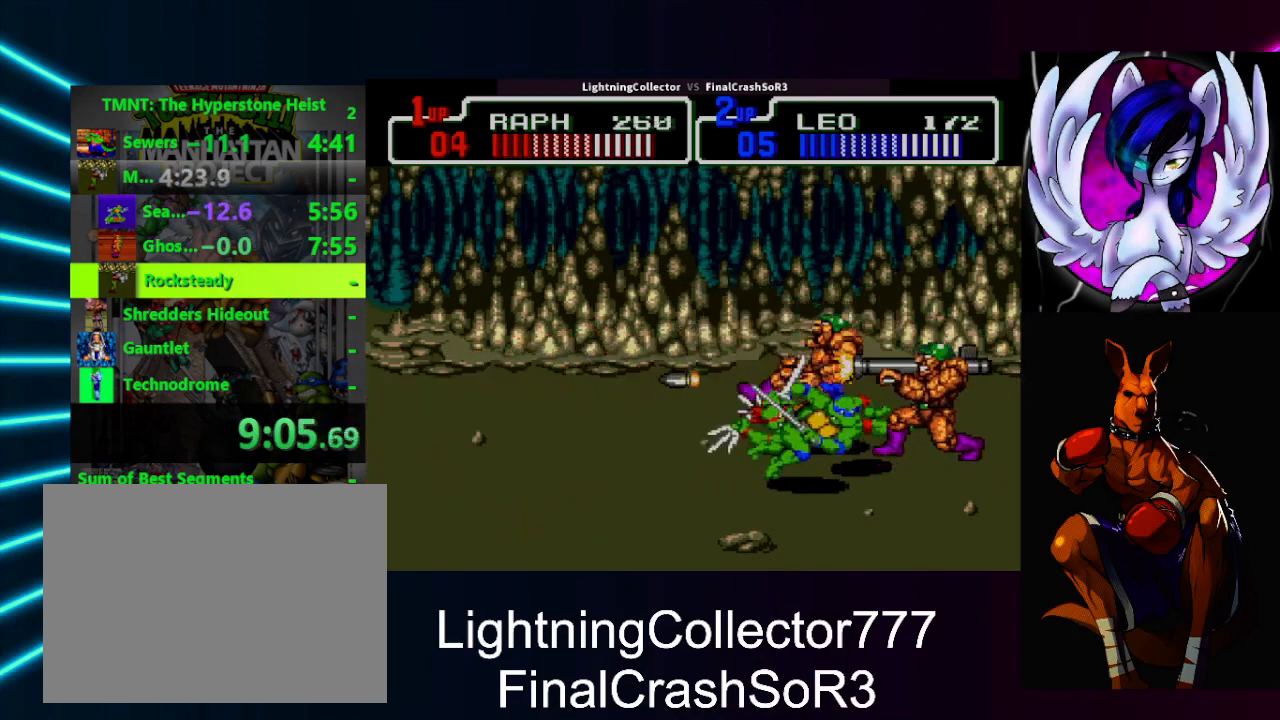
{"buttons": [], "events": [[67, "DPAD_RIGHT", "up"], [67, "DPAD_UP", "down"], [100, "DPAD_LEFT", "down"], [200, "SQUARE", "down"], [233, "DPAD_UP", "up"], [267, "SQUARE", "up"], [267, "TRIANGLE", "down"], [433, "TRIANGLE", "up"], [467, "DPAD_LEFT", "up"]]}
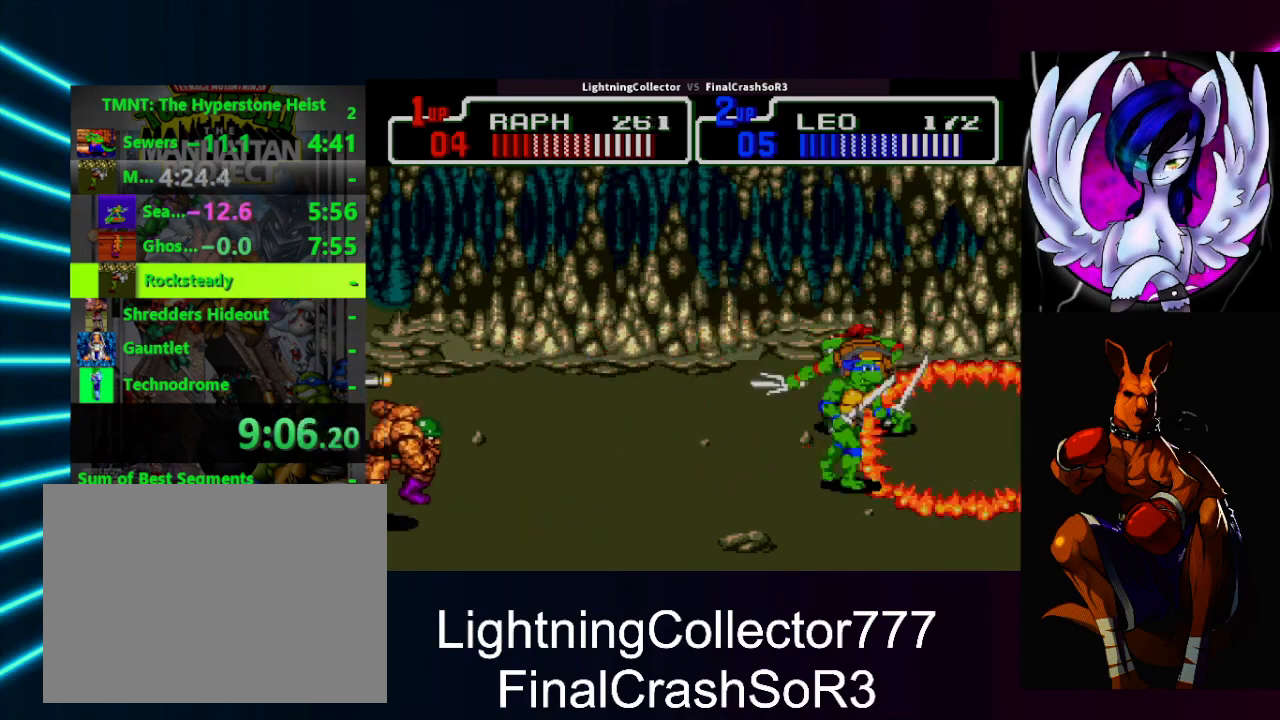
{"buttons": ["DPAD_LEFT"], "events": [[200, "DPAD_LEFT", "down"], [333, "DPAD_DOWN", "down"], [400, "DPAD_LEFT", "up"], [400, "DPAD_RIGHT", "down"], [467, "DPAD_LEFT", "down"], [467, "DPAD_RIGHT", "up"], [500, "DPAD_DOWN", "up"]]}
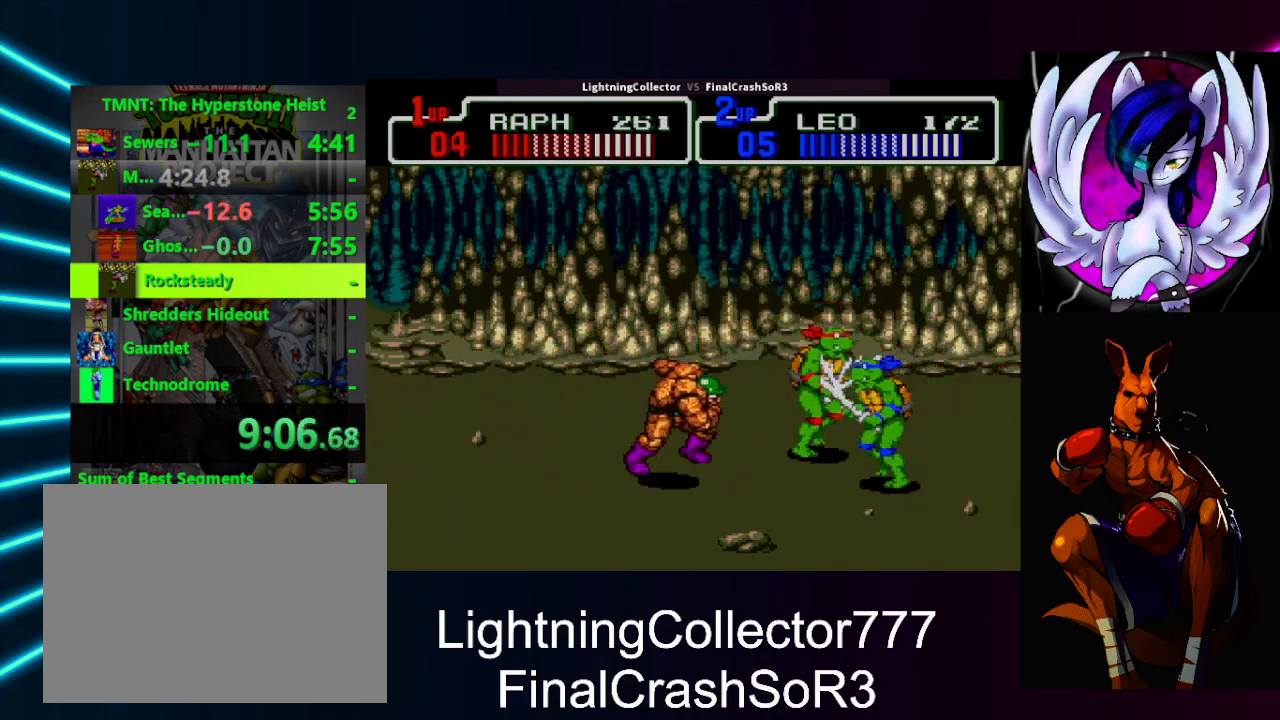
{"buttons": [], "events": [[33, "SQUARE", "down"], [67, "SQUARE", "up"], [67, "TRIANGLE", "down"], [100, "R1", "down"], [200, "R1", "up"], [233, "TRIANGLE", "up"], [333, "DPAD_LEFT", "up"]]}
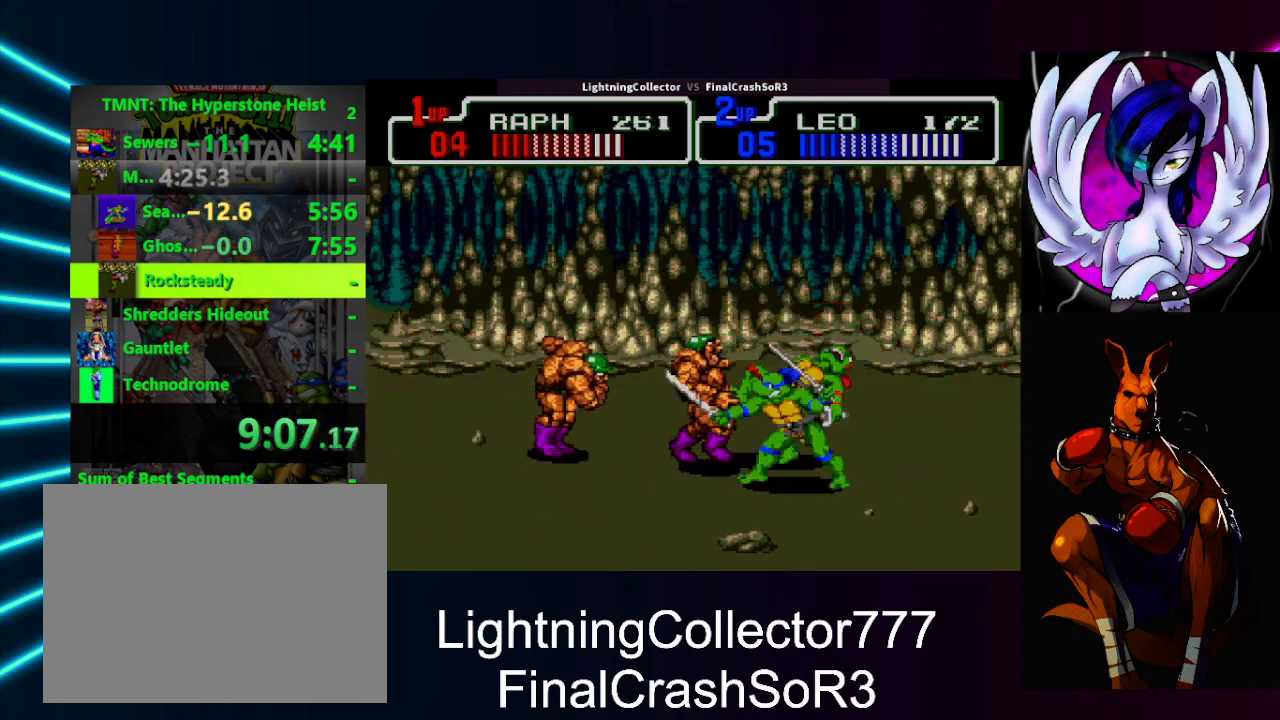
{"buttons": [], "events": [[33, "DPAD_LEFT", "down"], [100, "SQUARE", "down"], [167, "SQUARE", "up"], [167, "TRIANGLE", "down"], [367, "DPAD_LEFT", "up"], [367, "TRIANGLE", "up"]]}
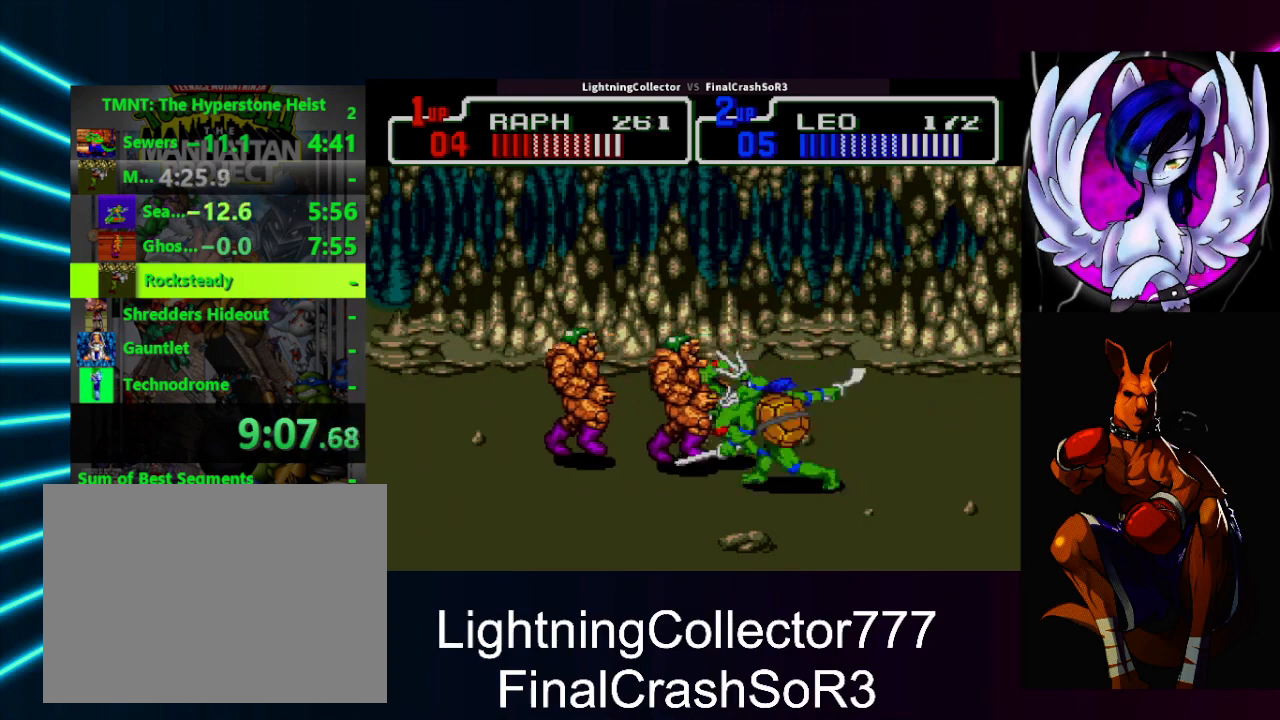
{"buttons": ["DPAD_LEFT"], "events": [[100, "DPAD_LEFT", "down"], [100, "SQUARE", "down"], [133, "SQUARE", "up"], [133, "TRIANGLE", "down"], [267, "DPAD_LEFT", "up"], [267, "TRIANGLE", "up"], [500, "DPAD_LEFT", "down"]]}
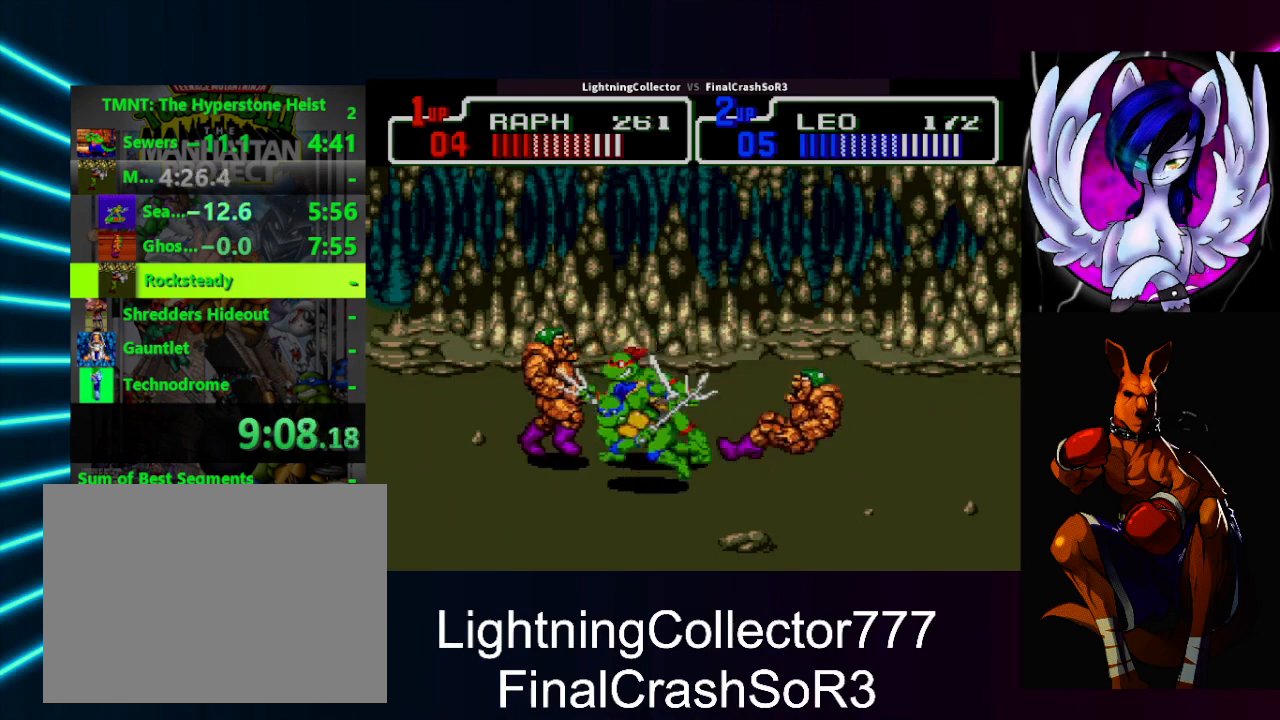
{"buttons": [], "events": [[33, "SQUARE", "down"], [33, "TRIANGLE", "down"], [67, "SQUARE", "up"], [233, "DPAD_LEFT", "up"], [233, "TRIANGLE", "up"]]}
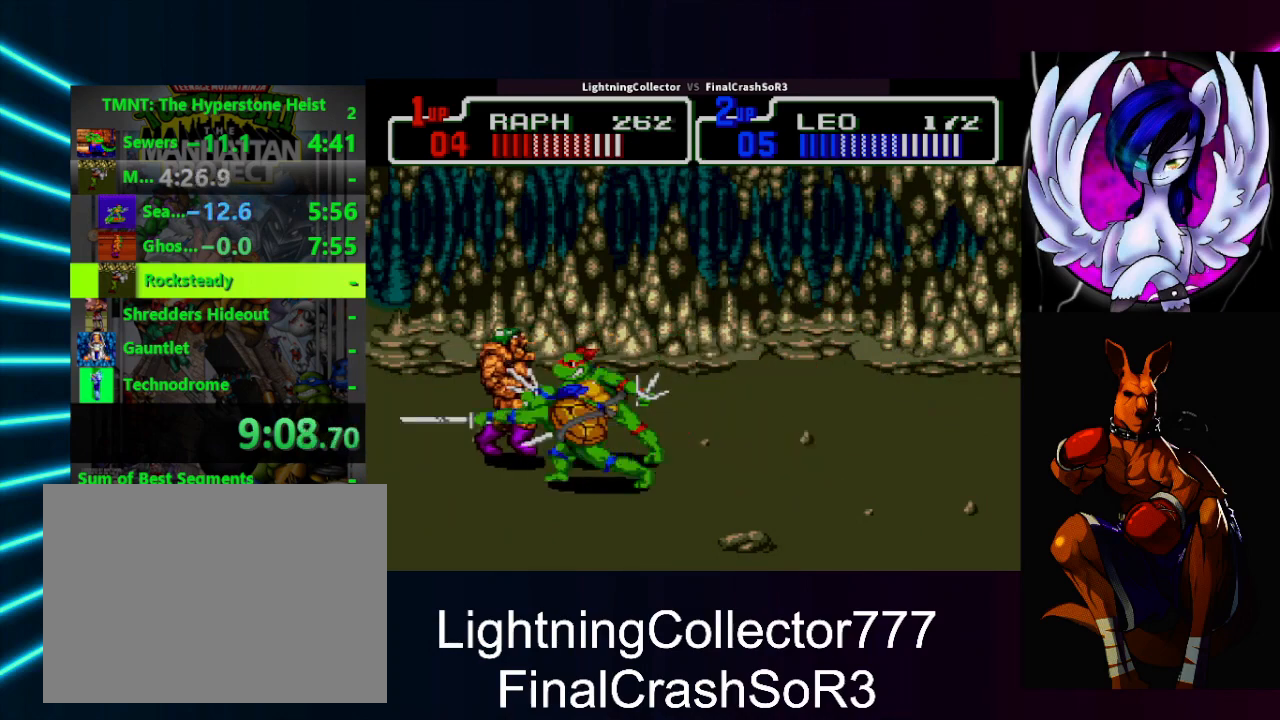
{"buttons": ["DPAD_LEFT"], "events": [[100, "DPAD_RIGHT", "down"], [200, "SQUARE", "down"], [333, "SQUARE", "up"], [400, "DPAD_RIGHT", "up"], [433, "DPAD_LEFT", "down"]]}
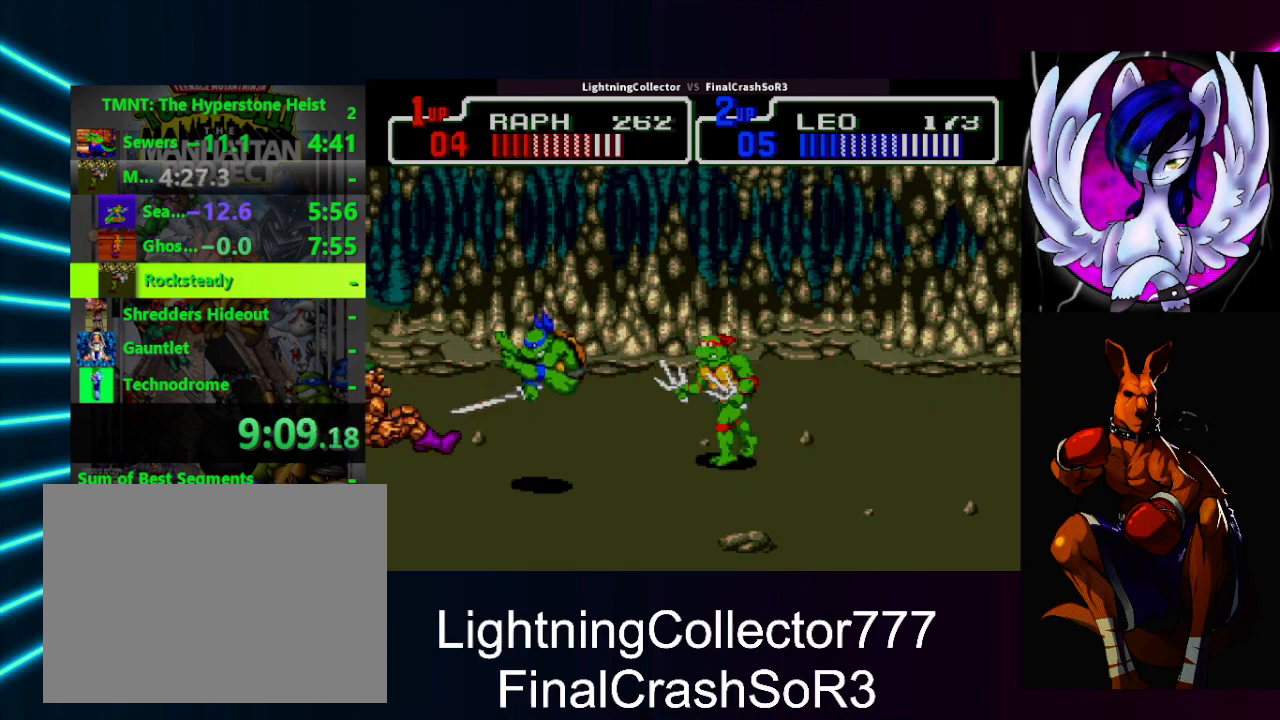
{"buttons": ["DPAD_RIGHT"], "events": [[67, "DPAD_LEFT", "up"], [167, "DPAD_DOWN", "down"], [267, "DPAD_DOWN", "up"], [367, "DPAD_RIGHT", "down"], [467, "SQUARE", "down"], [500, "SQUARE", "up"]]}
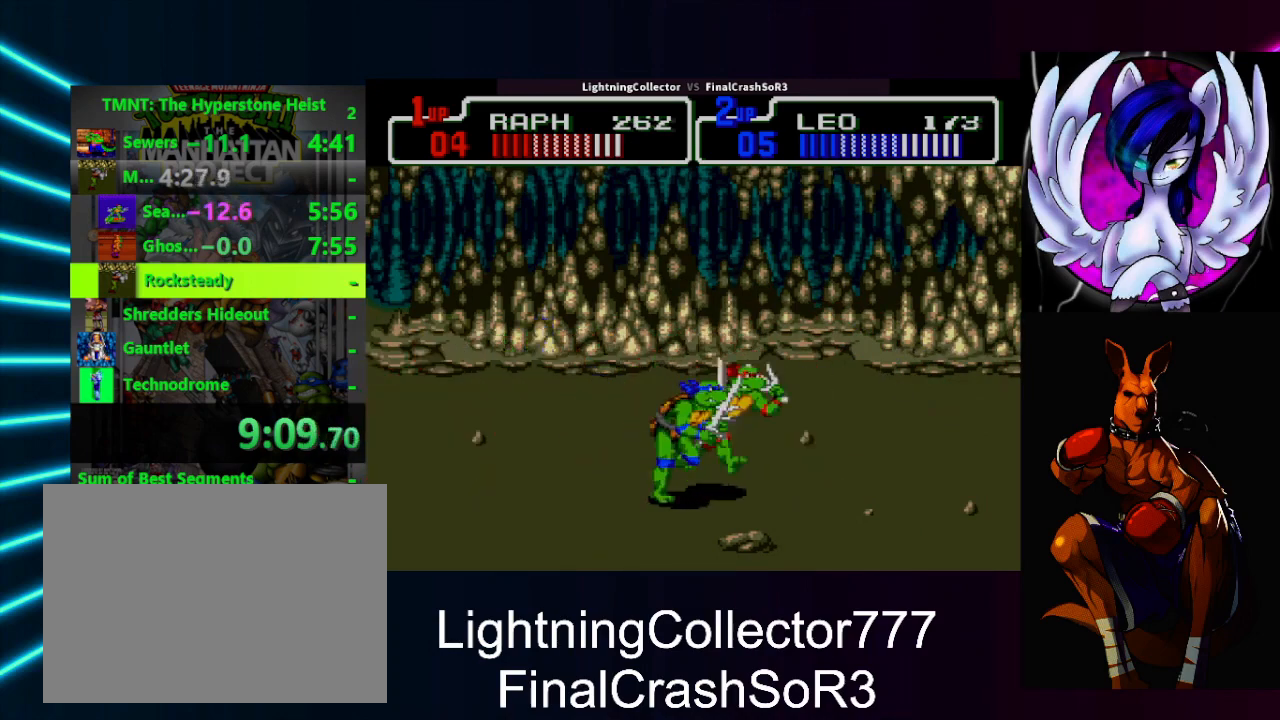
{"buttons": ["DPAD_RIGHT"], "events": []}
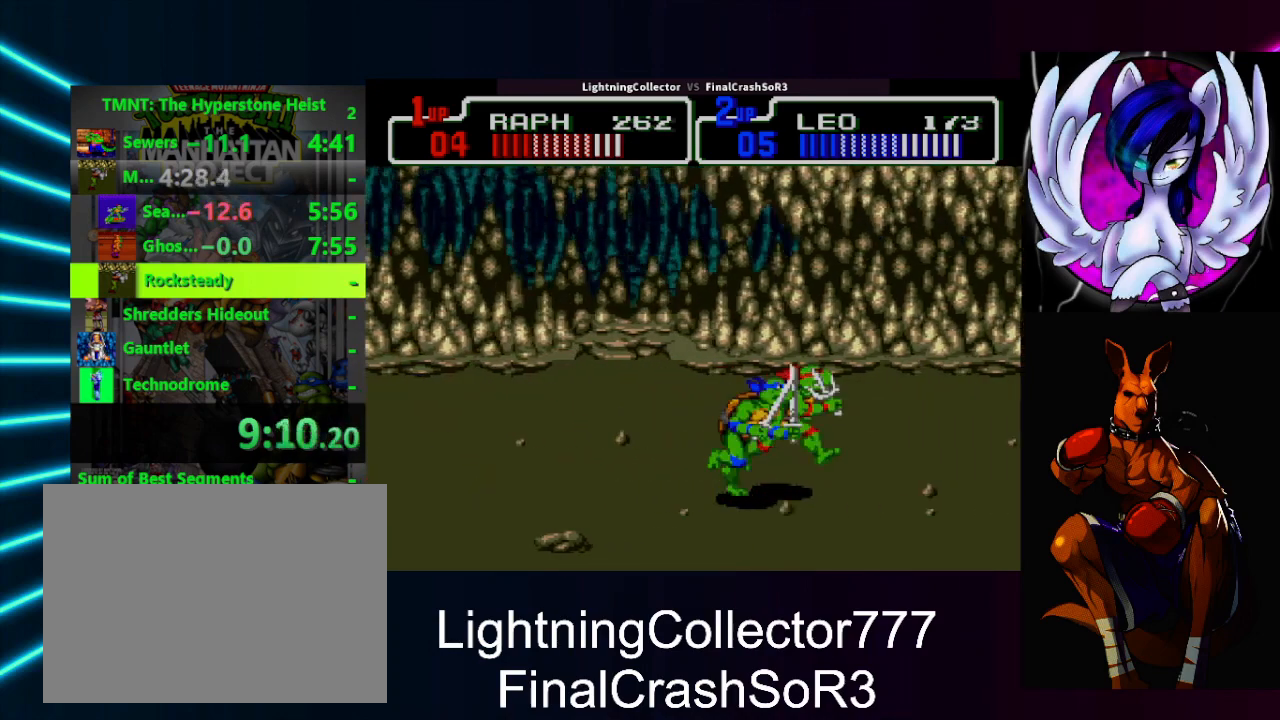
{"buttons": [], "events": [[100, "CIRCLE", "down"], [167, "CIRCLE", "up"], [167, "DPAD_RIGHT", "up"]]}
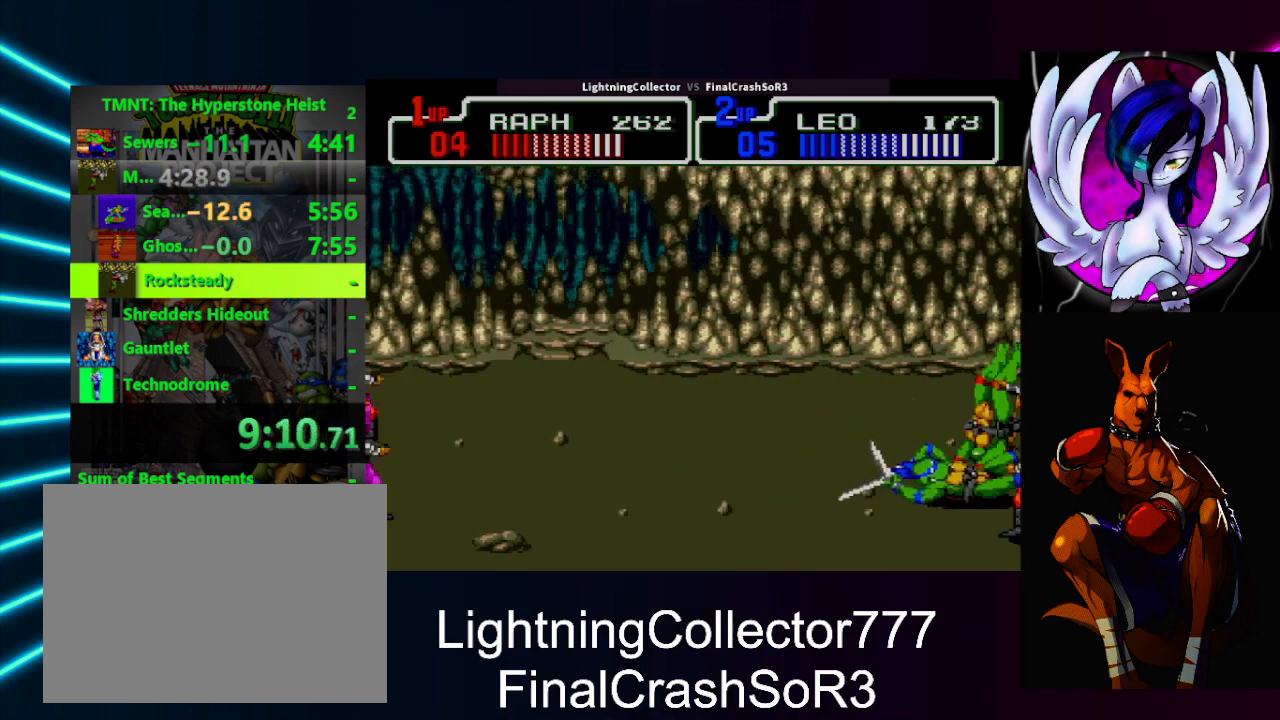
{"buttons": ["DPAD_LEFT"], "events": [[133, "TRIANGLE", "down"], [200, "TRIANGLE", "up"], [333, "DPAD_LEFT", "down"]]}
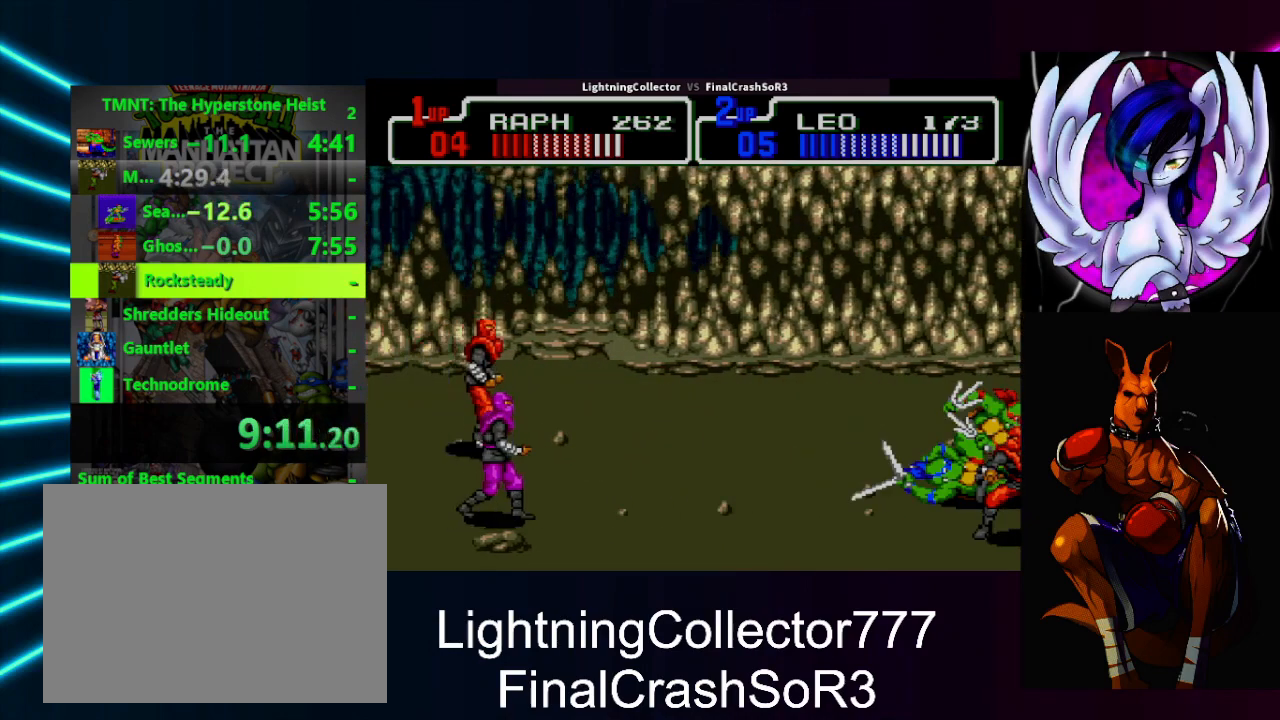
{"buttons": [], "events": [[33, "SQUARE", "down"], [100, "SQUARE", "up"], [200, "CIRCLE", "down"], [267, "TRIANGLE", "down"], [400, "CIRCLE", "up"], [467, "TRIANGLE", "up"], [500, "DPAD_LEFT", "up"]]}
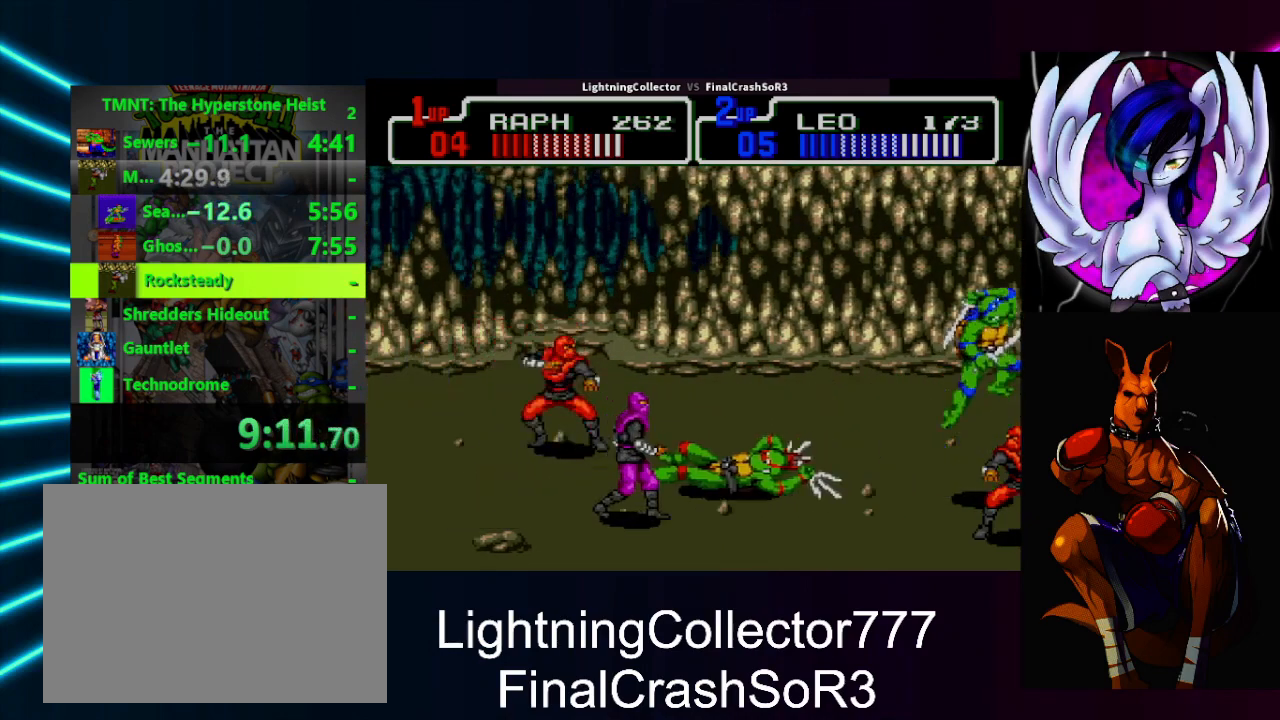
{"buttons": ["DPAD_RIGHT"], "events": [[267, "DPAD_RIGHT", "down"], [367, "SQUARE", "down"], [467, "SQUARE", "up"]]}
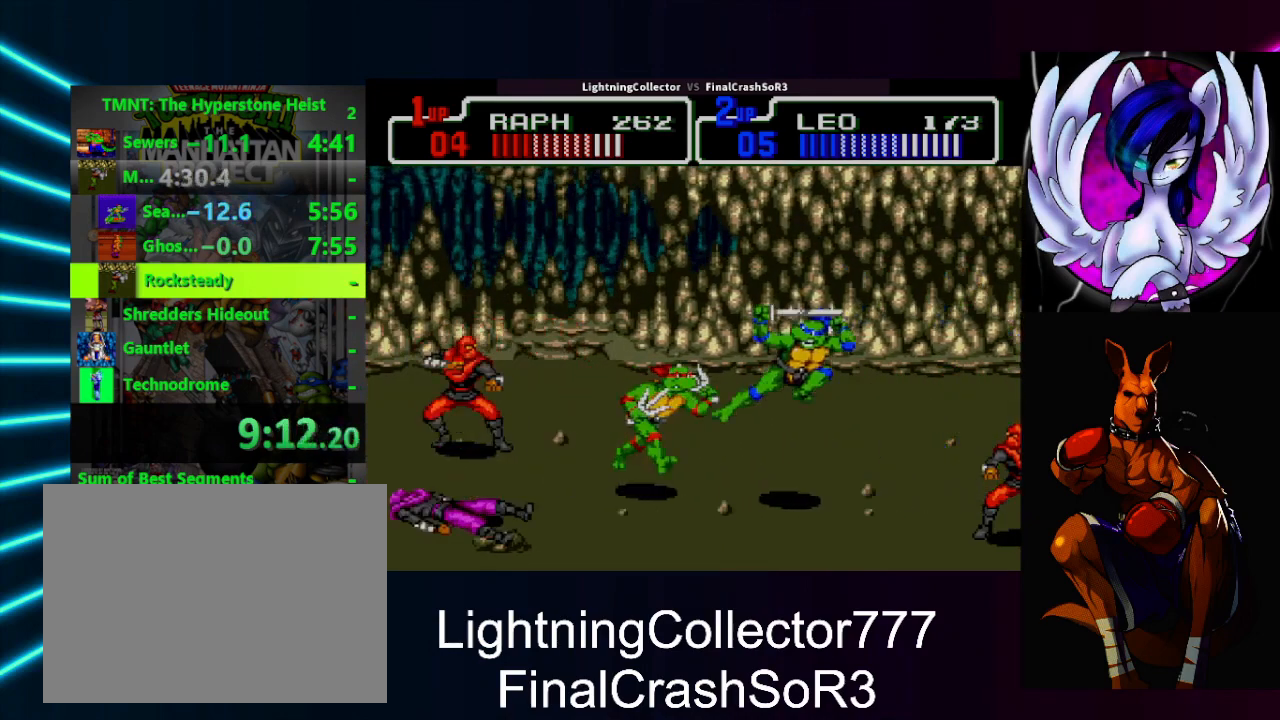
{"buttons": [], "events": [[67, "DPAD_LEFT", "down"], [67, "DPAD_RIGHT", "up"], [133, "SQUARE", "down"], [200, "R1", "down"], [267, "R1", "up"], [267, "TRIANGLE", "down"], [300, "SQUARE", "up"], [333, "R1", "down"], [400, "R1", "up"], [467, "DPAD_LEFT", "up"], [467, "TRIANGLE", "up"]]}
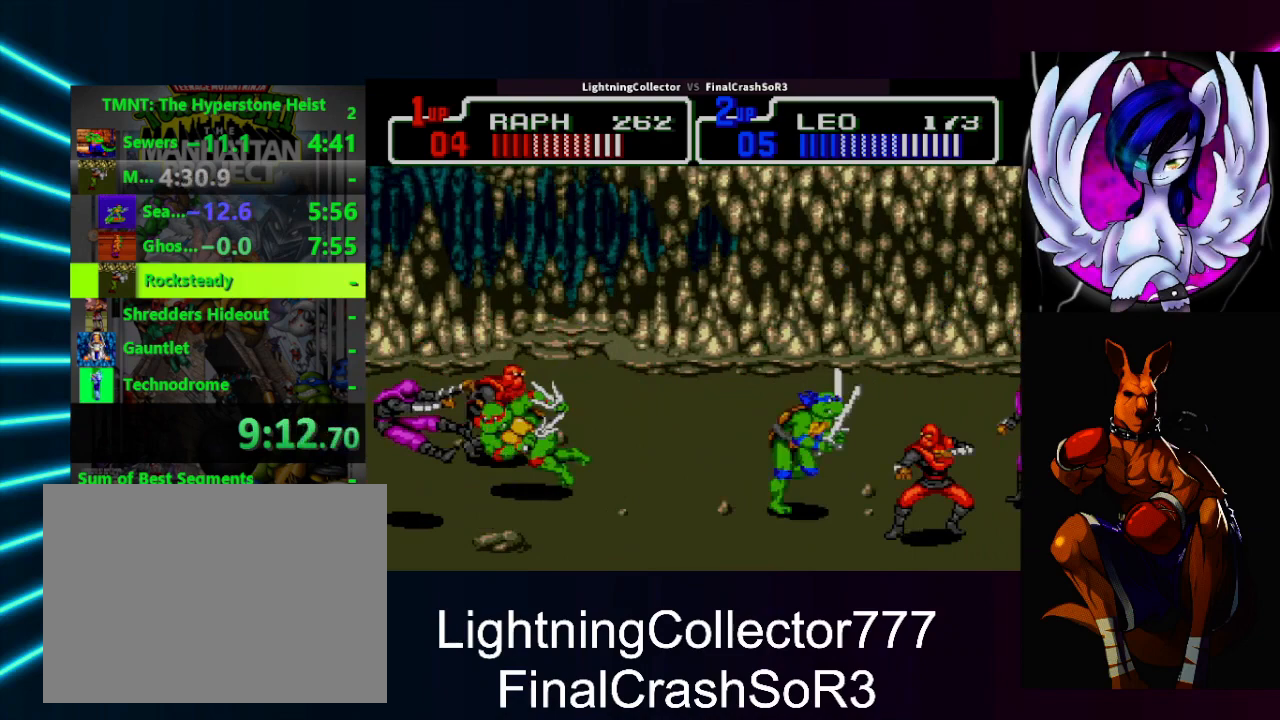
{"buttons": ["DPAD_LEFT"], "events": [[33, "DPAD_RIGHT", "down"], [100, "DPAD_UP", "down"], [233, "DPAD_LEFT", "down"], [233, "DPAD_RIGHT", "up"], [267, "DPAD_UP", "up"], [267, "SQUARE", "down"], [333, "SQUARE", "up"], [333, "TRIANGLE", "down"], [433, "R1", "down"], [467, "R1", "up"], [467, "TRIANGLE", "up"]]}
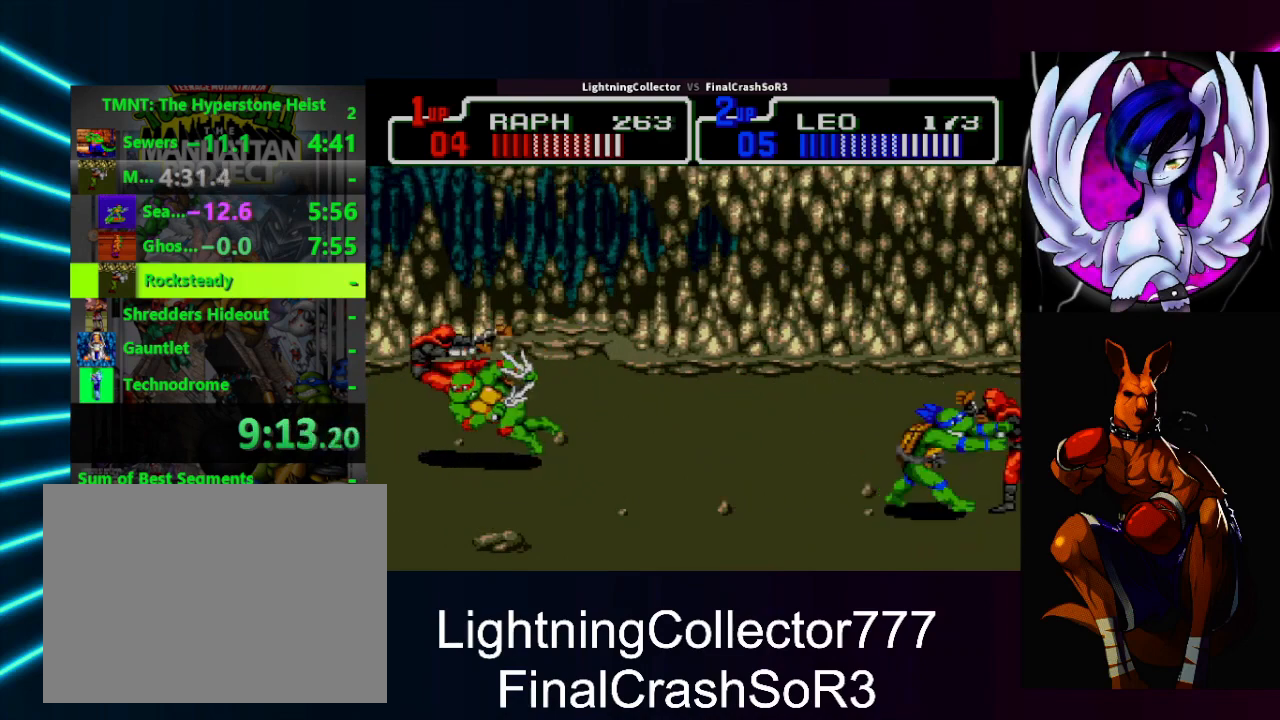
{"buttons": ["SQUARE", "DPAD_LEFT"], "events": [[67, "DPAD_LEFT", "up"], [133, "DPAD_RIGHT", "down"], [167, "DPAD_DOWN", "down"], [367, "DPAD_DOWN", "up"], [400, "DPAD_RIGHT", "up"], [467, "DPAD_LEFT", "down"], [467, "SQUARE", "down"]]}
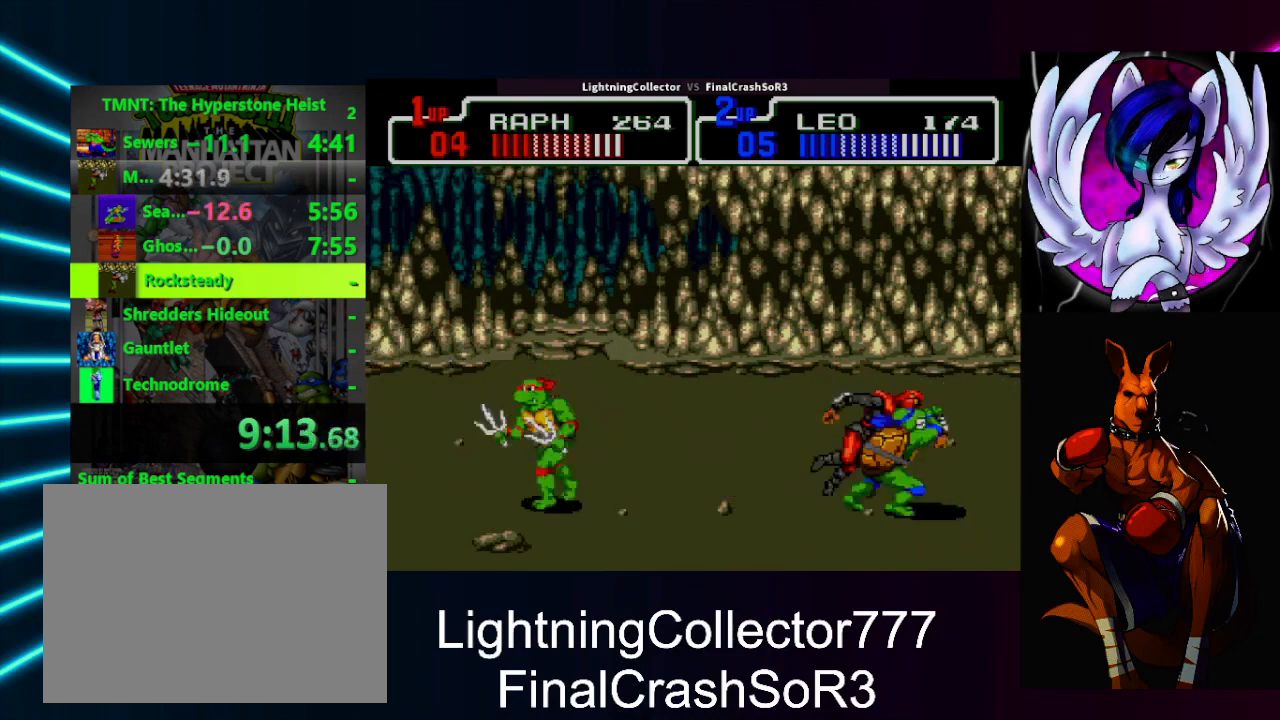
{"buttons": ["TRIANGLE", "DPAD_LEFT"], "events": [[67, "SQUARE", "up"], [200, "DPAD_LEFT", "up"], [200, "DPAD_UP", "down"], [233, "DPAD_RIGHT", "down"], [300, "DPAD_LEFT", "down"], [300, "DPAD_RIGHT", "up"], [333, "DPAD_UP", "up"], [400, "SQUARE", "down"], [400, "TRIANGLE", "down"], [433, "SQUARE", "up"]]}
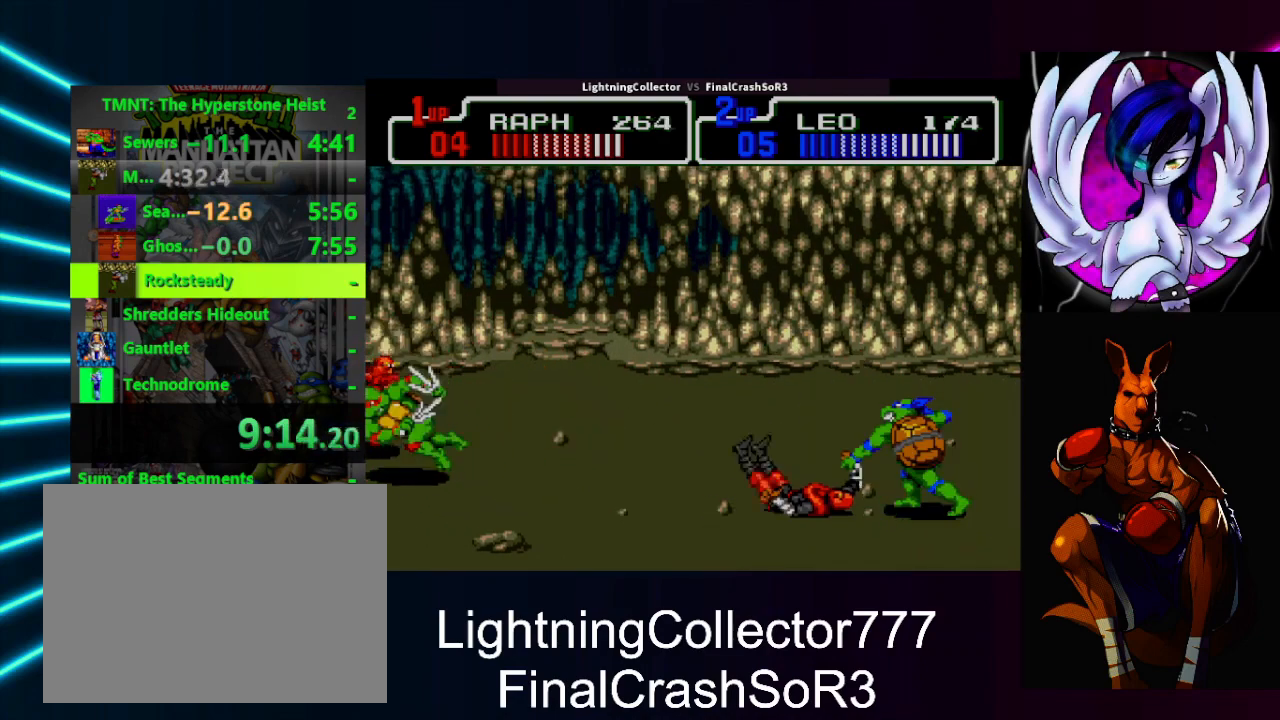
{"buttons": [], "events": [[67, "TRIANGLE", "up"], [133, "DPAD_LEFT", "up"], [200, "DPAD_LEFT", "down"], [300, "SQUARE", "down"], [367, "SQUARE", "up"], [367, "TRIANGLE", "down"], [500, "DPAD_LEFT", "up"], [500, "TRIANGLE", "up"]]}
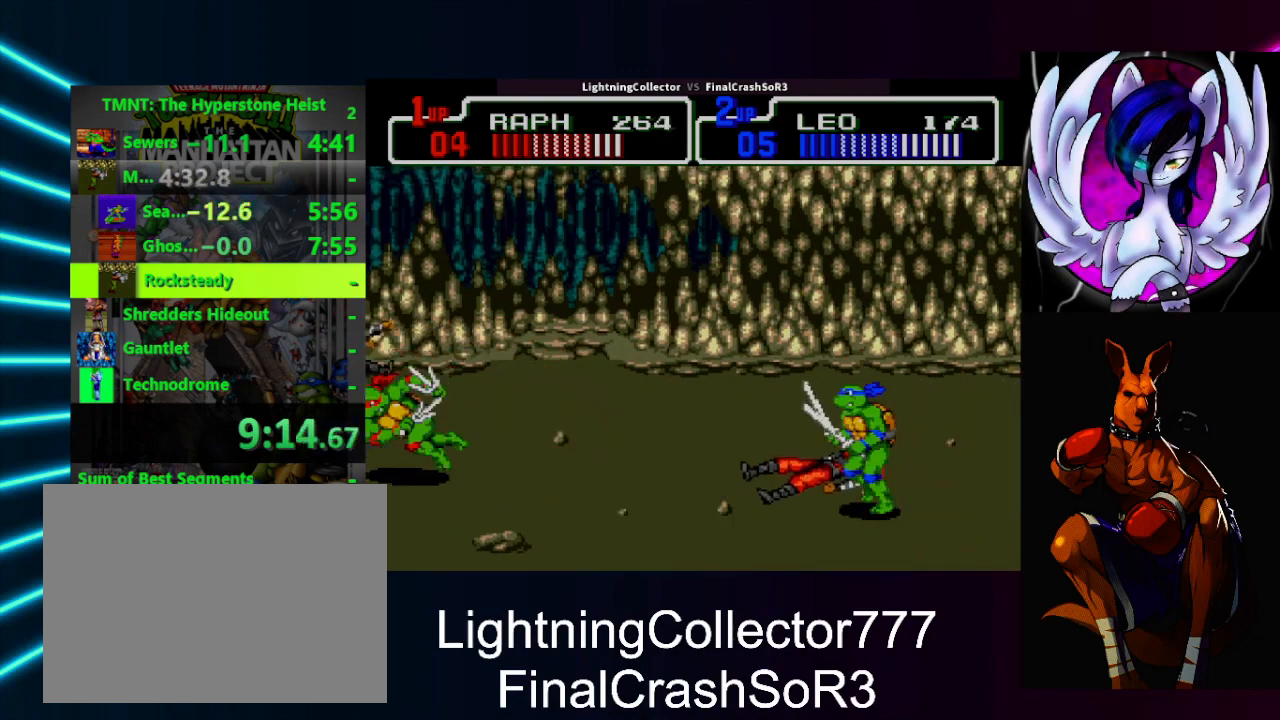
{"buttons": ["DPAD_RIGHT"], "events": [[67, "DPAD_RIGHT", "down"], [200, "SQUARE", "down"], [333, "SQUARE", "up"]]}
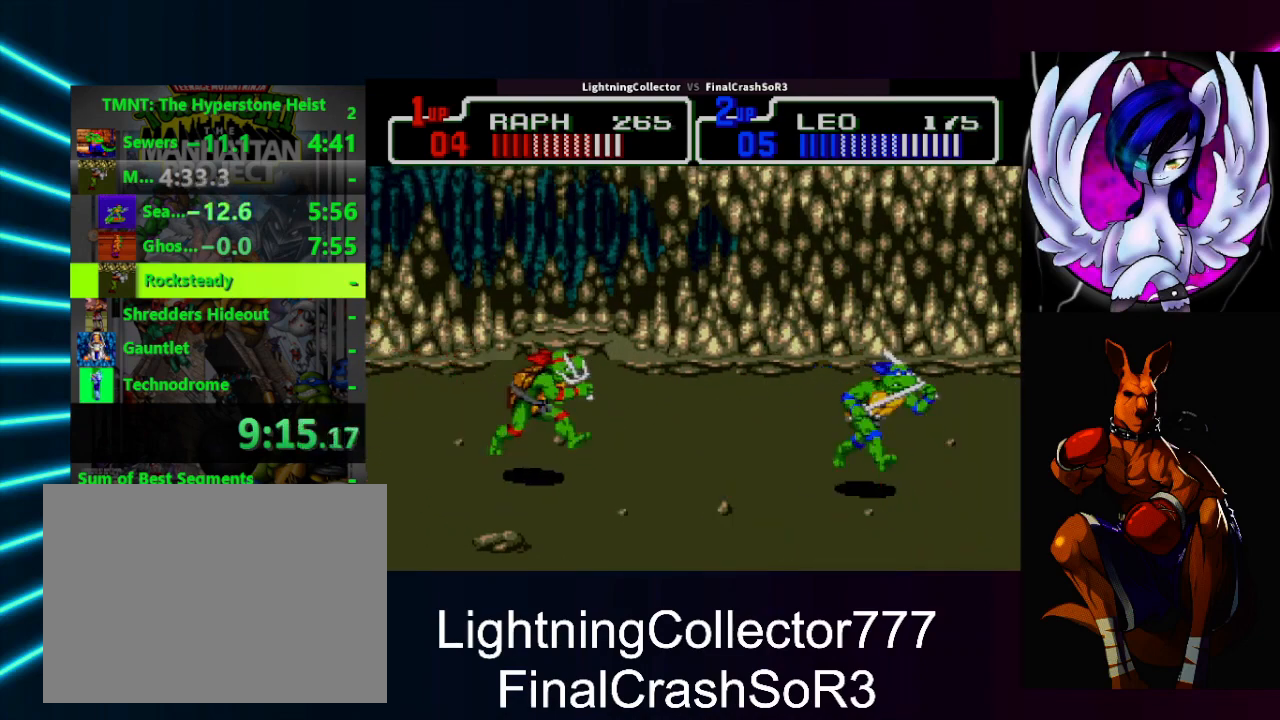
{"buttons": [], "events": [[33, "CIRCLE", "down"], [133, "CIRCLE", "up"], [167, "DPAD_RIGHT", "up"]]}
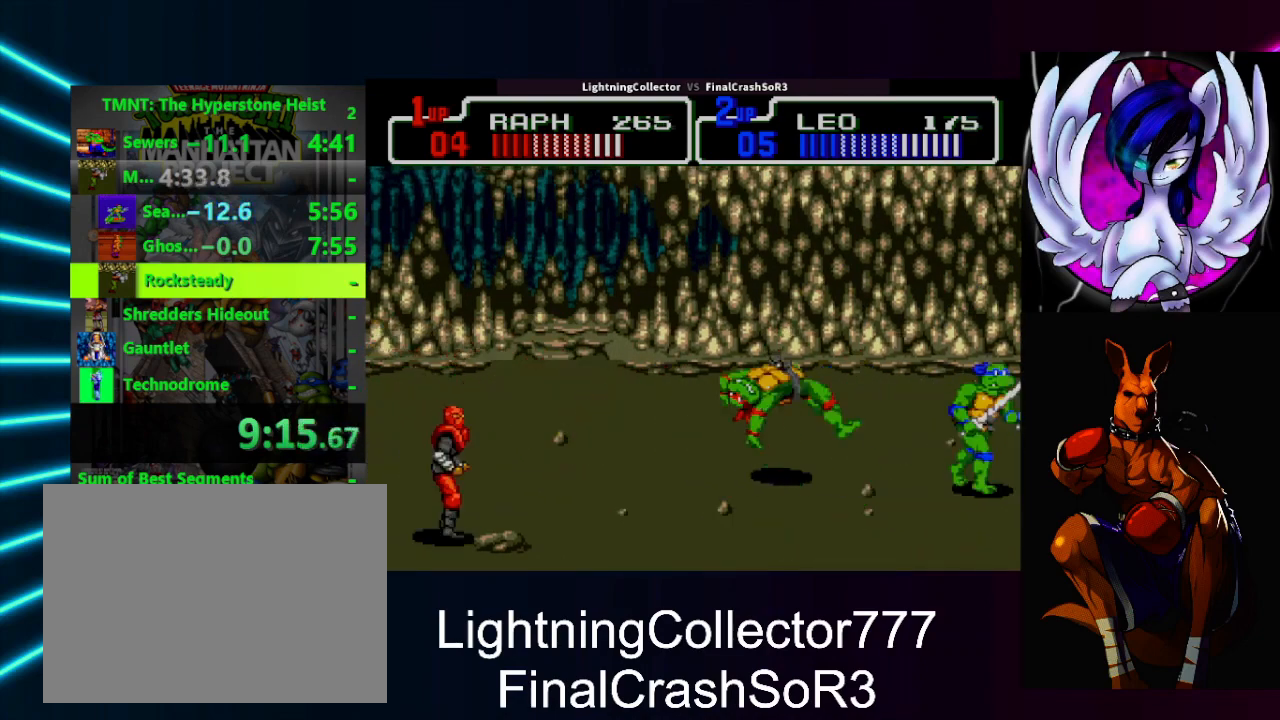
{"buttons": ["DPAD_LEFT"], "events": [[67, "TRIANGLE", "down"], [167, "TRIANGLE", "up"], [233, "DPAD_DOWN", "down"], [500, "DPAD_DOWN", "up"], [500, "DPAD_LEFT", "down"]]}
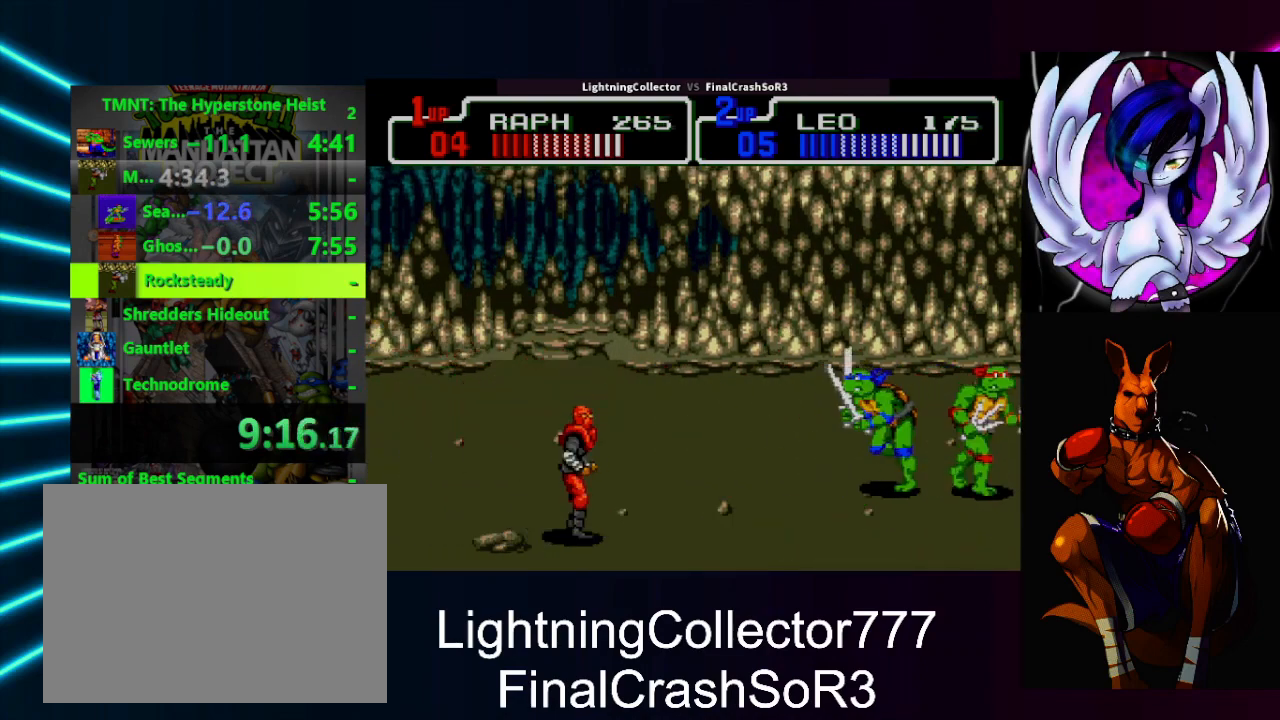
{"buttons": ["TRIANGLE", "DPAD_LEFT"], "events": [[67, "SQUARE", "down"], [333, "TRIANGLE", "down"], [400, "SQUARE", "up"]]}
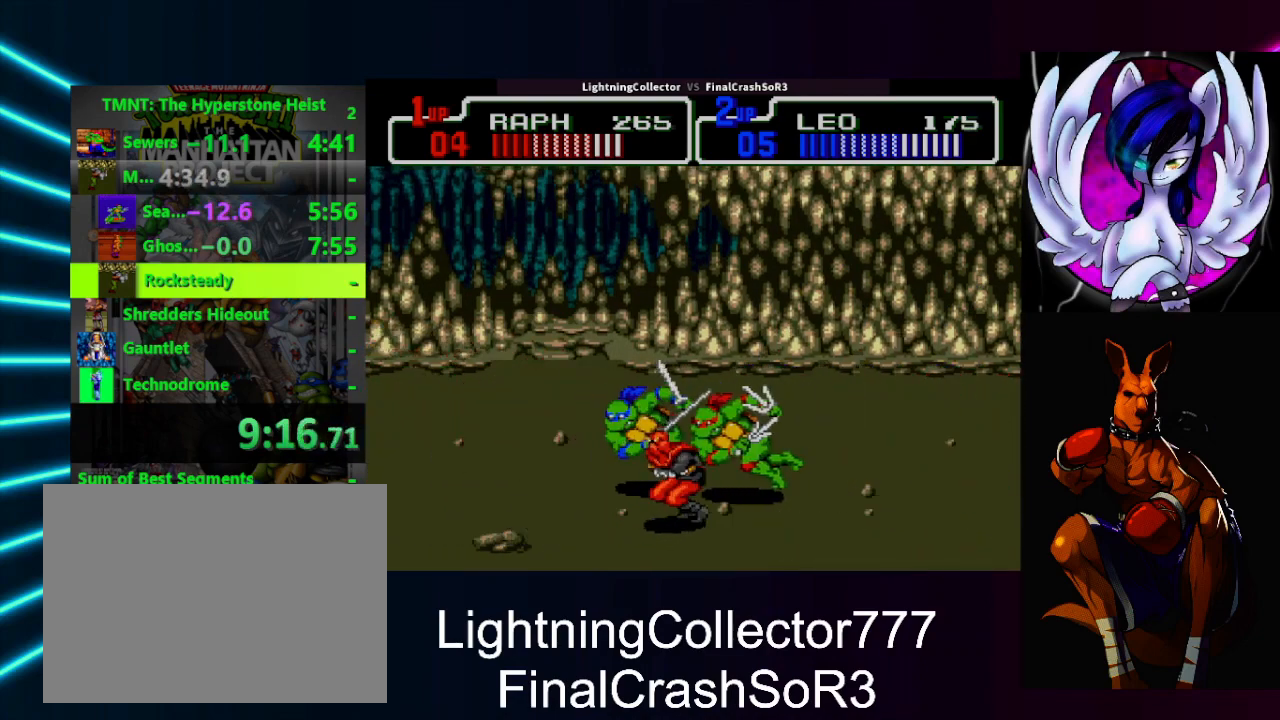
{"buttons": ["DPAD_RIGHT"], "events": [[33, "TRIANGLE", "up"], [67, "DPAD_LEFT", "up"], [133, "DPAD_LEFT", "down"], [200, "SQUARE", "down"], [267, "SQUARE", "up"], [267, "TRIANGLE", "down"], [367, "DPAD_LEFT", "up"], [400, "DPAD_RIGHT", "down"], [400, "TRIANGLE", "up"]]}
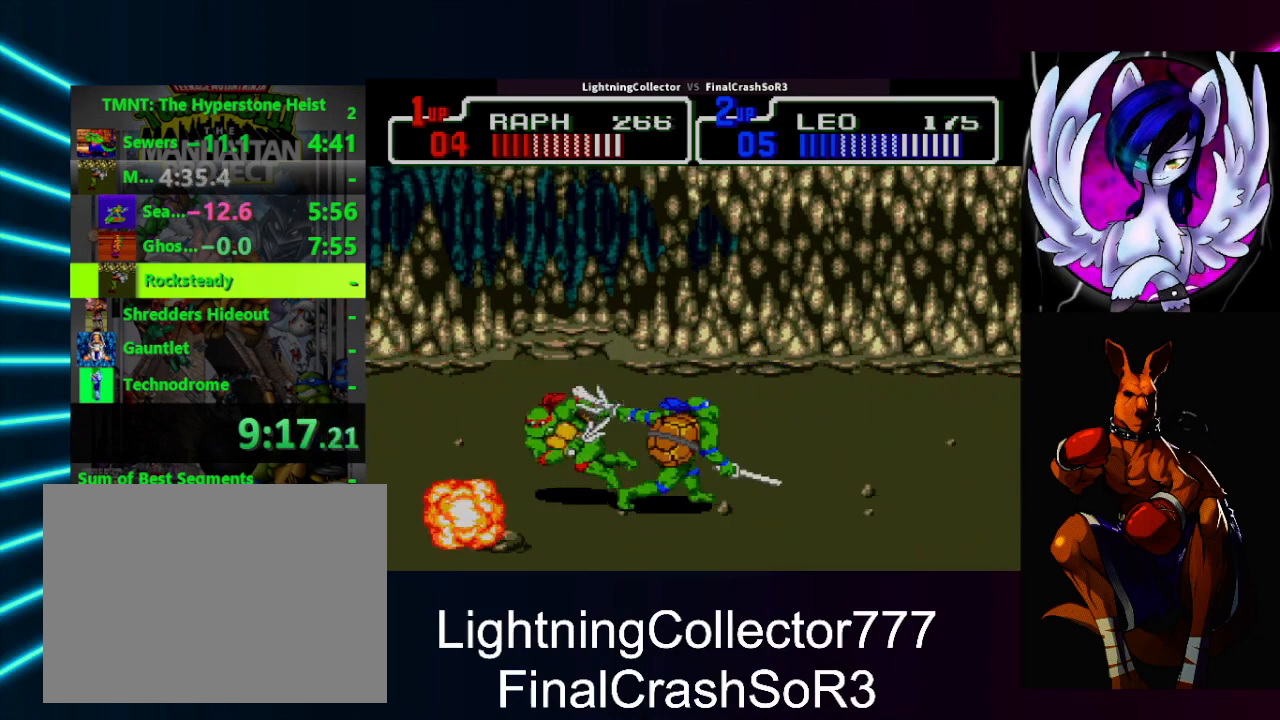
{"buttons": ["DPAD_RIGHT"], "events": [[100, "SQUARE", "down"], [233, "SQUARE", "up"]]}
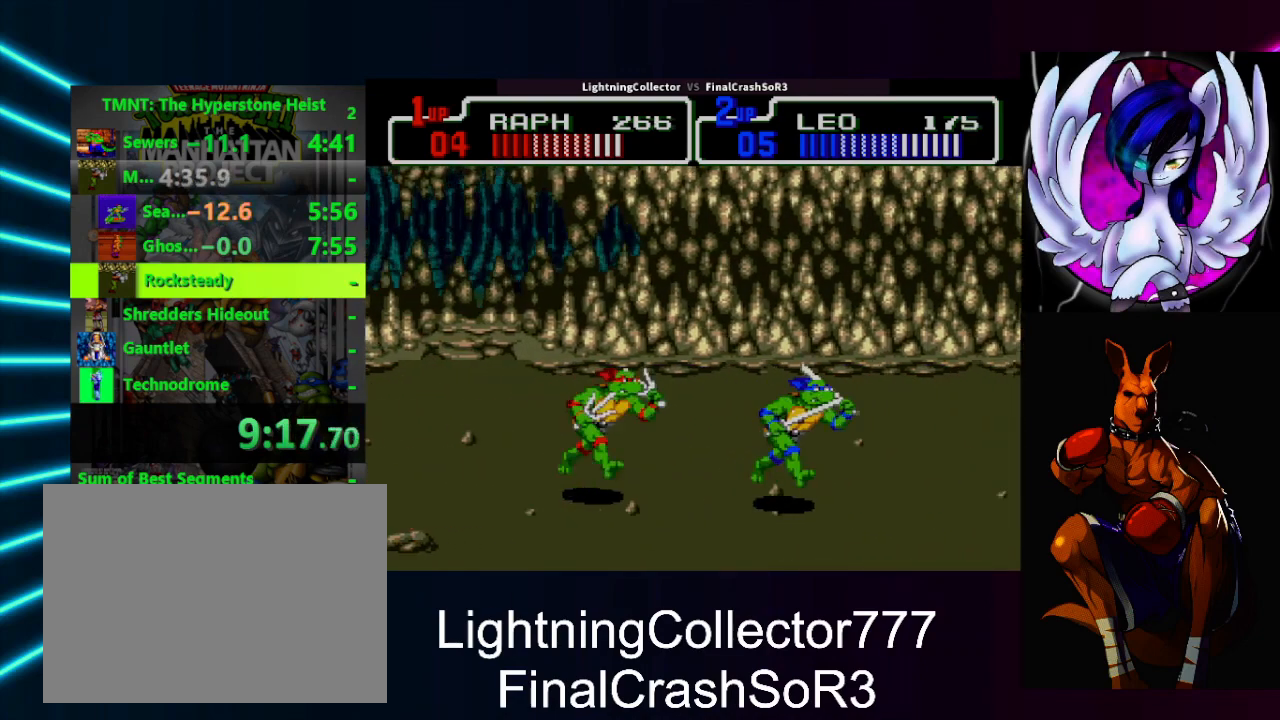
{"buttons": ["DPAD_RIGHT"], "events": [[33, "CIRCLE", "down"], [167, "TRIANGLE", "down"], [233, "CIRCLE", "up"], [267, "TRIANGLE", "up"]]}
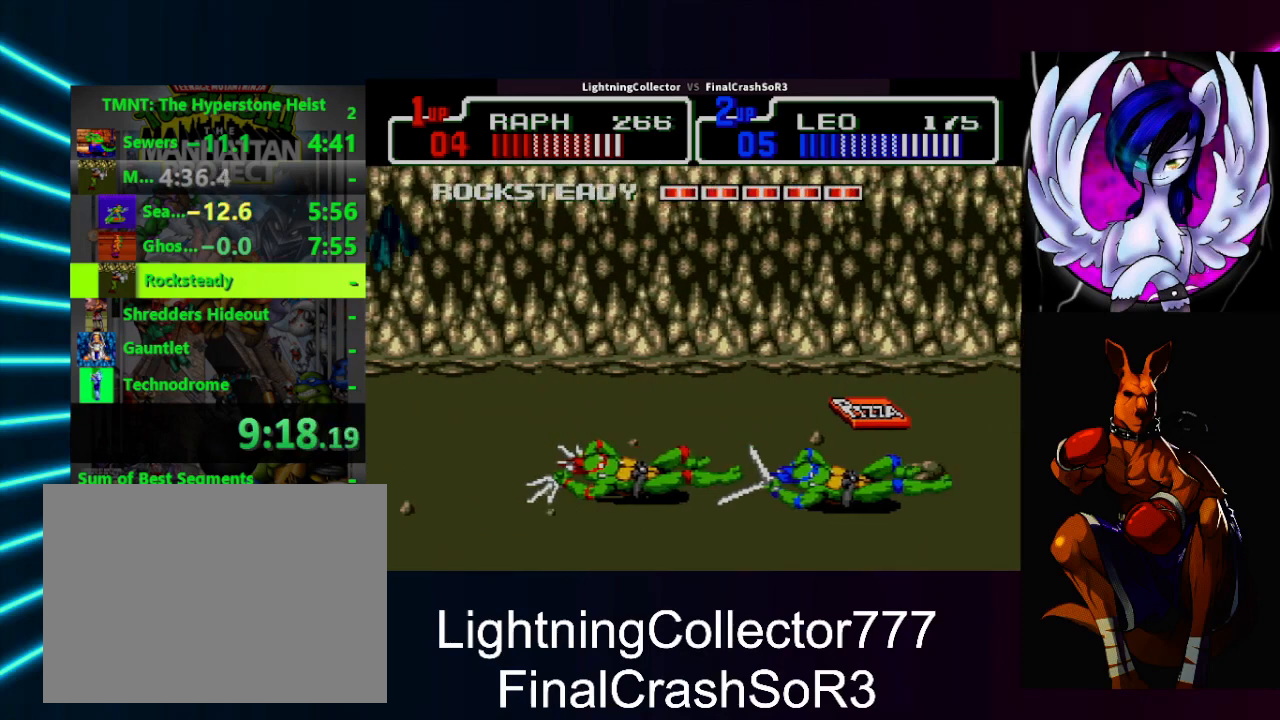
{"buttons": [], "events": [[67, "DPAD_UP", "down"], [400, "DPAD_RIGHT", "up"], [400, "DPAD_UP", "up"]]}
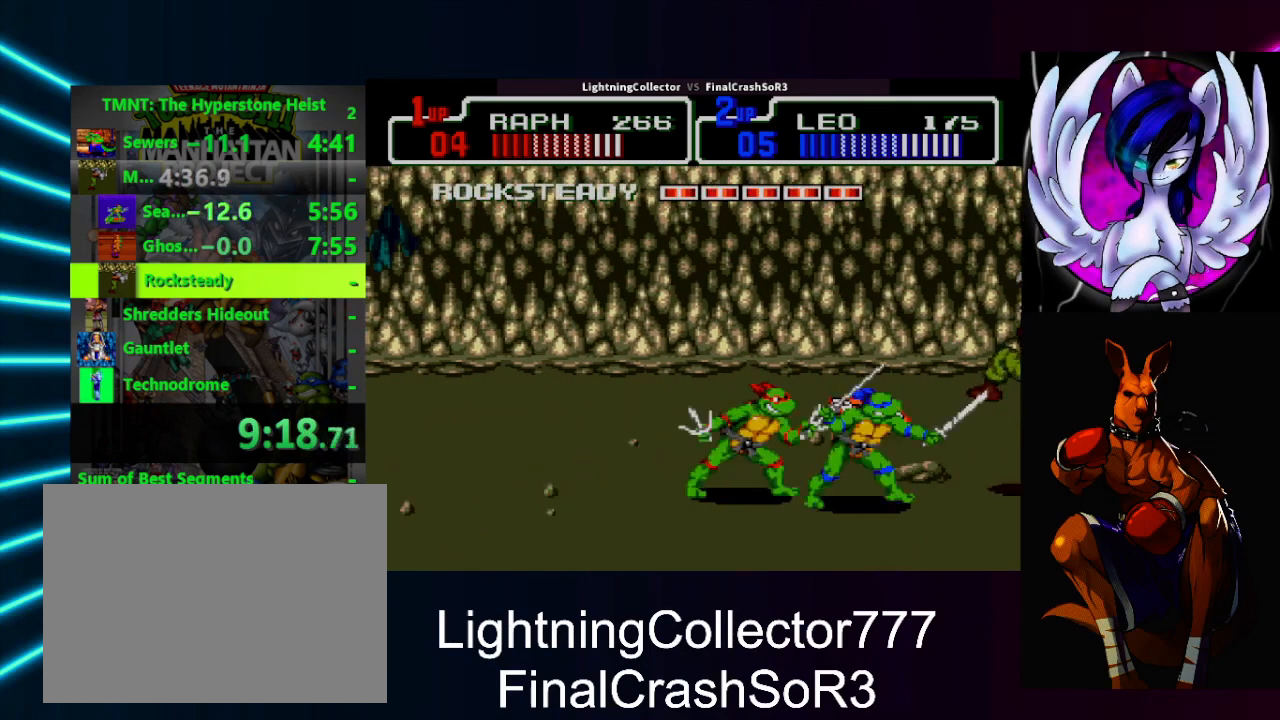
{"buttons": [], "events": []}